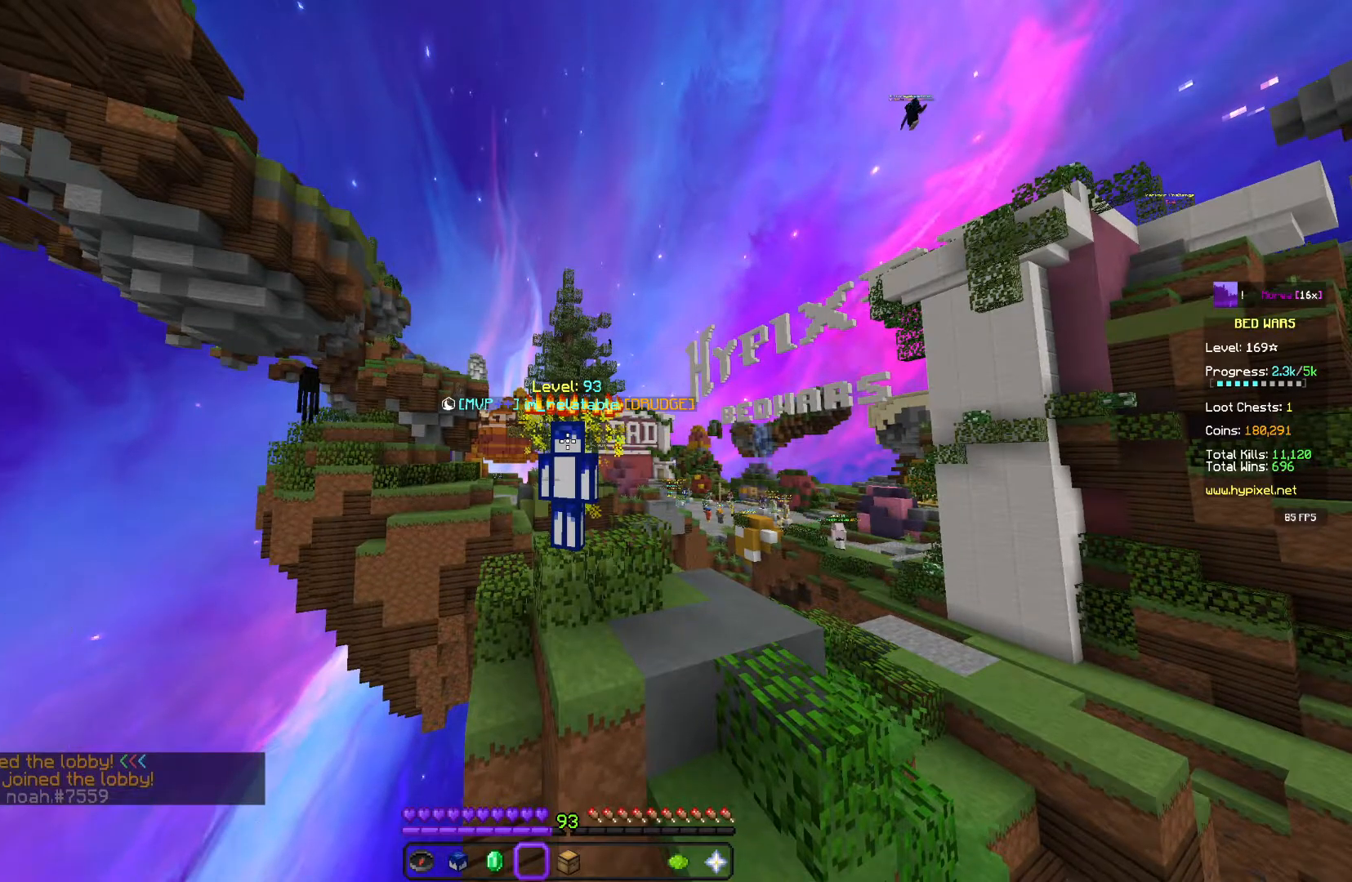
Gameplay with keyboard and mouse; each line is a JSON object with the keys and mouse buttons held at the frame after it. "events" lists presses ("down") and releases ("up") of "a", "d", "s", "space", "w", "mouse_left" and "mouse_right" between this image and that frame as [ms after this image, input, new state], when the widget could be followed in between. "mouse_left", "mouse_right" = the "left", "right" buttons of the "mouse" list. No other keys are recorded. Fast repeated clicks can show as one long hold. Mouse movement is not recorded.
{"keys": ["w"], "mouse": ["left"], "events": [[17, "mouse_right", "down"], [17, "w", "down"], [167, "mouse_right", "up"], [467, "mouse_left", "down"]]}
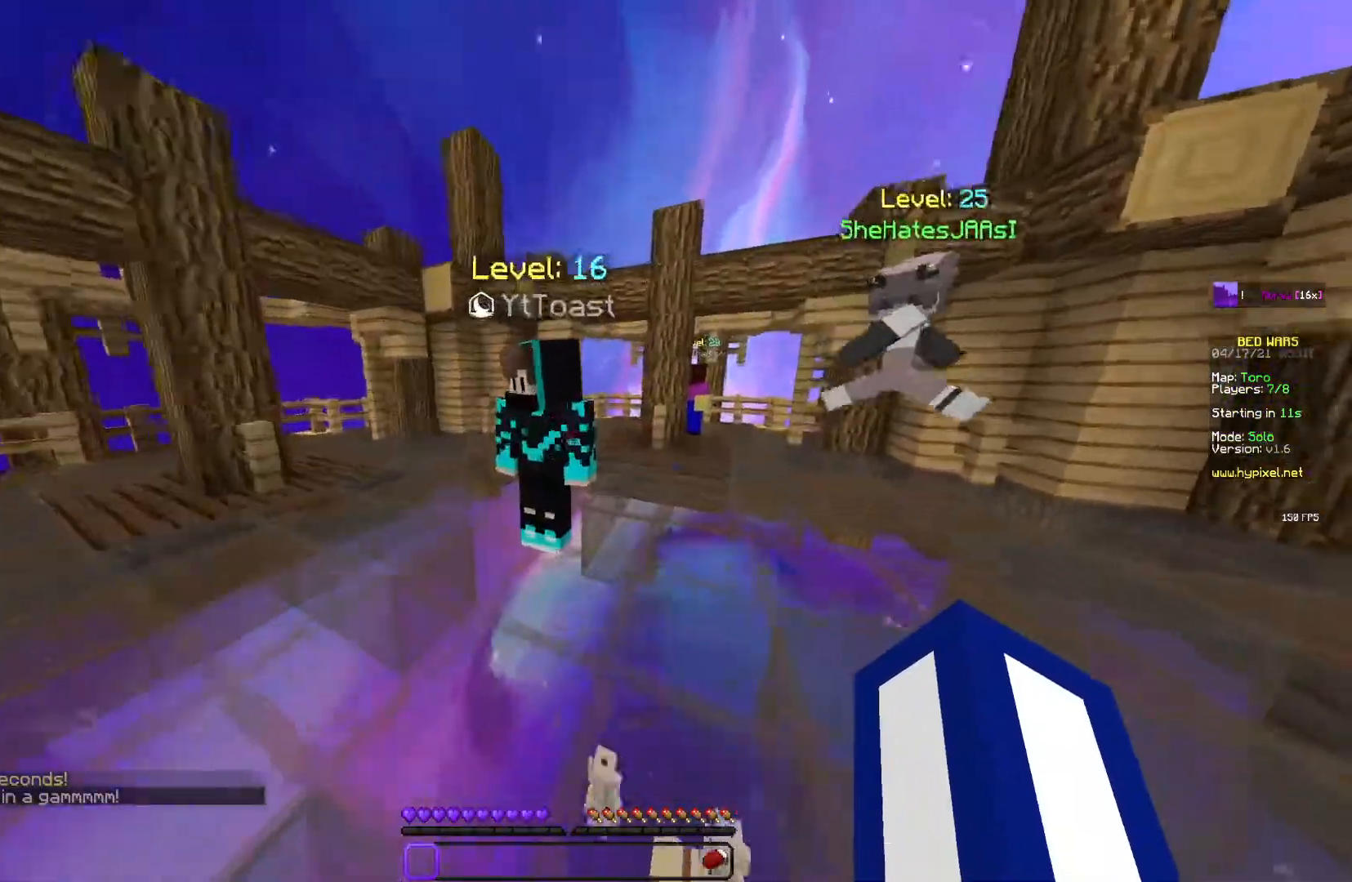
{"keys": ["w"], "mouse": [], "events": [[217, "mouse_left", "up"]]}
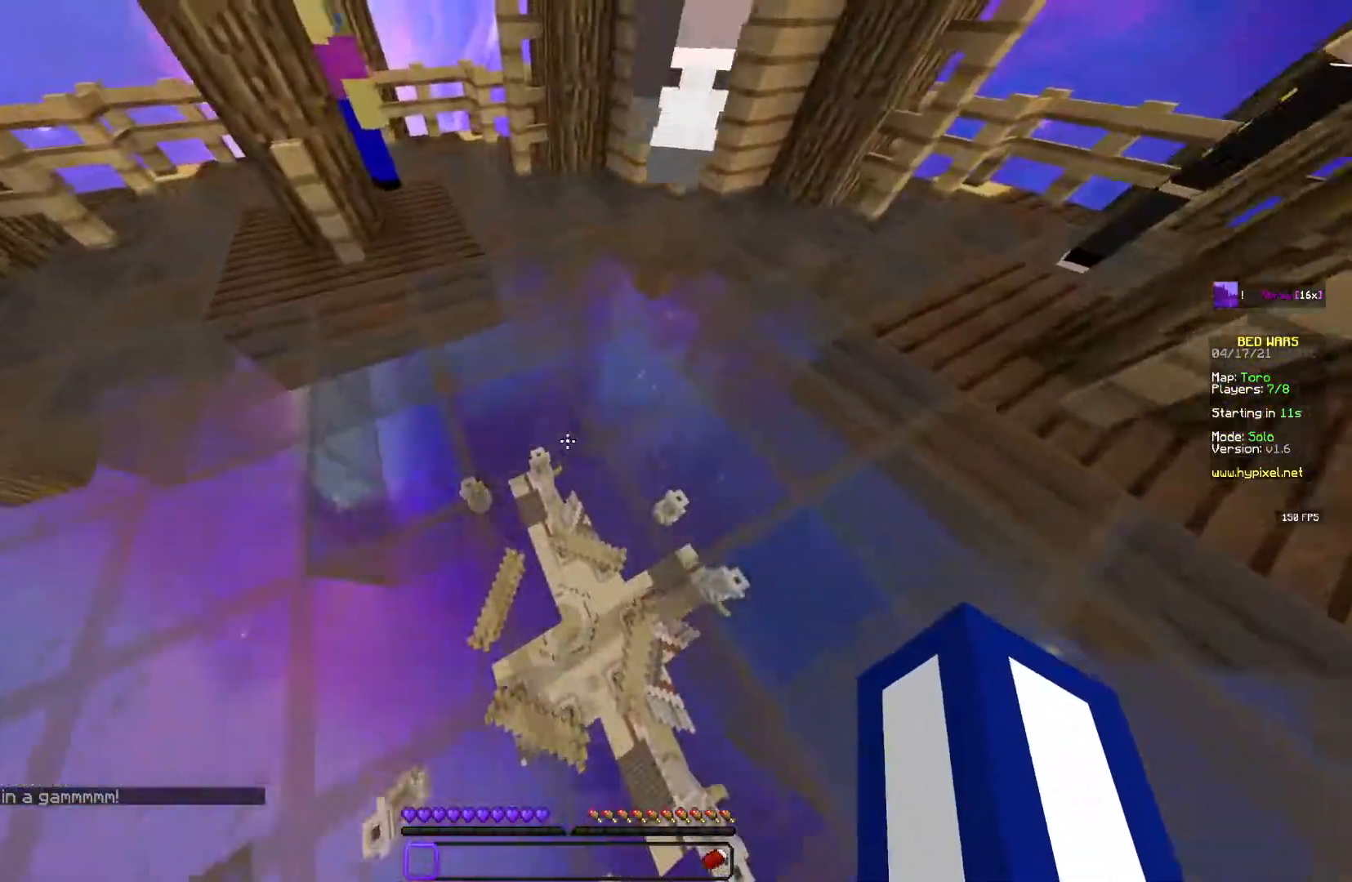
{"keys": ["w"], "mouse": [], "events": [[200, "w", "up"], [433, "w", "down"]]}
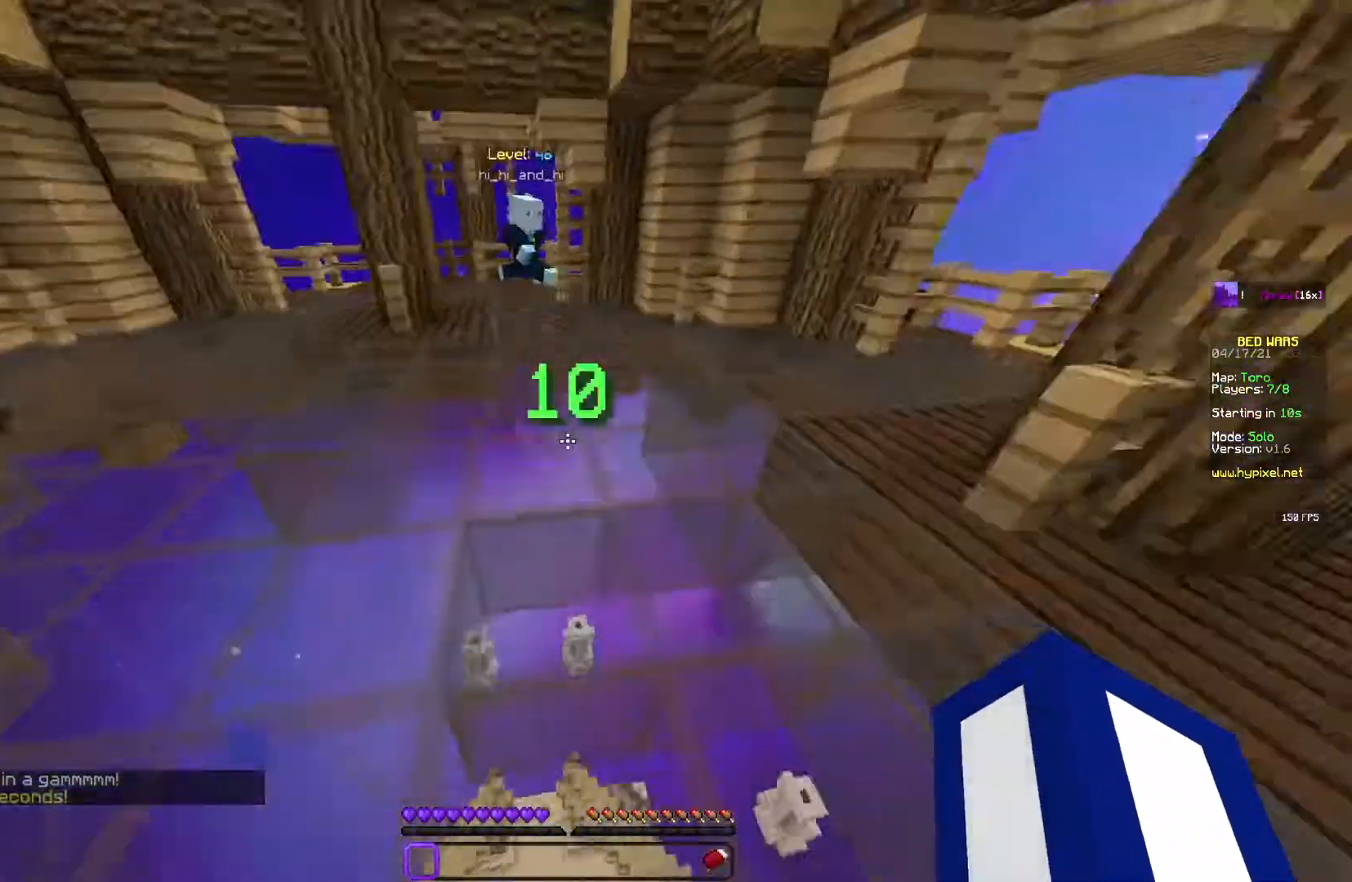
{"keys": ["w"], "mouse": [], "events": []}
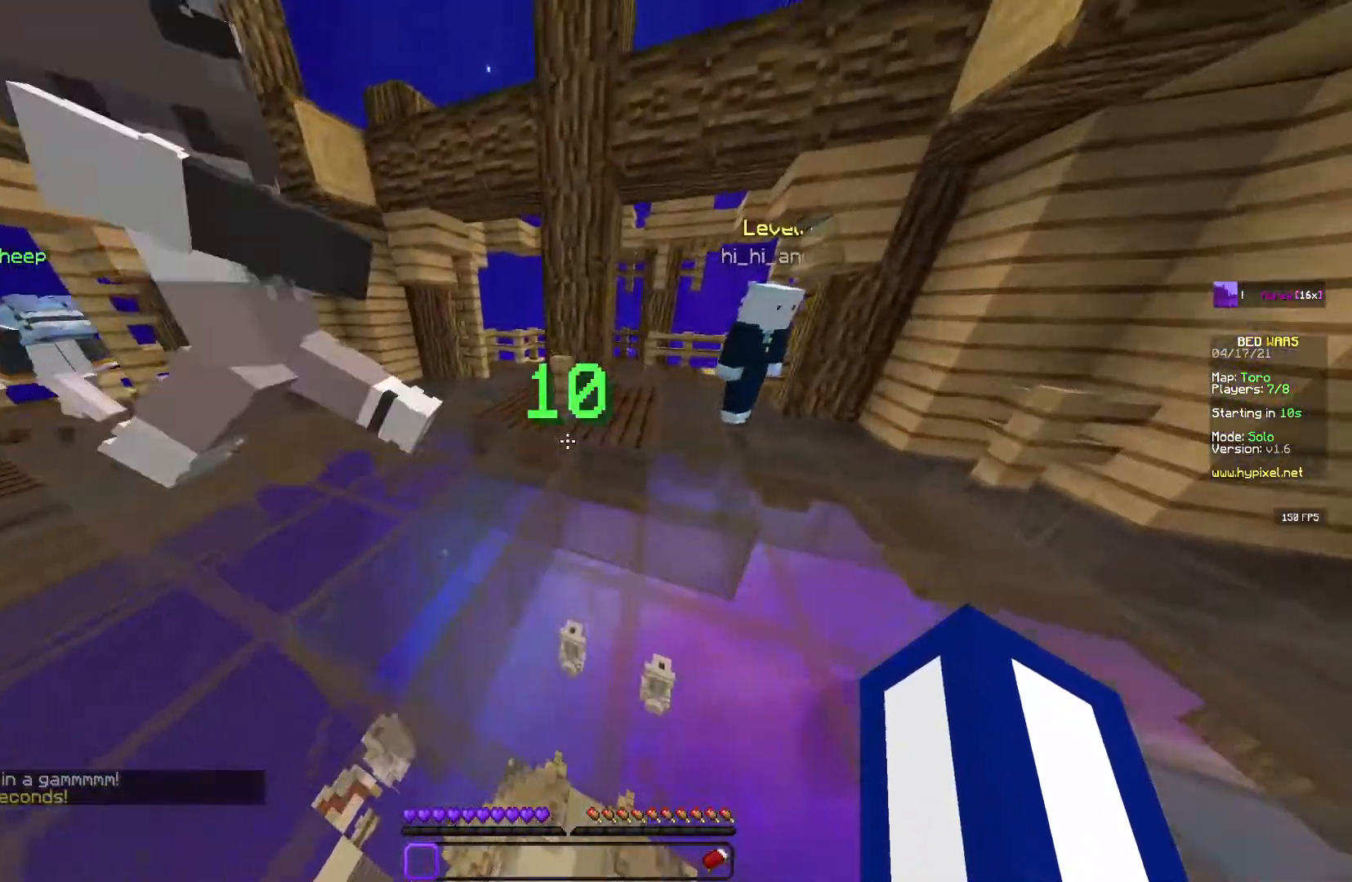
{"keys": [], "mouse": [], "events": [[100, "w", "up"]]}
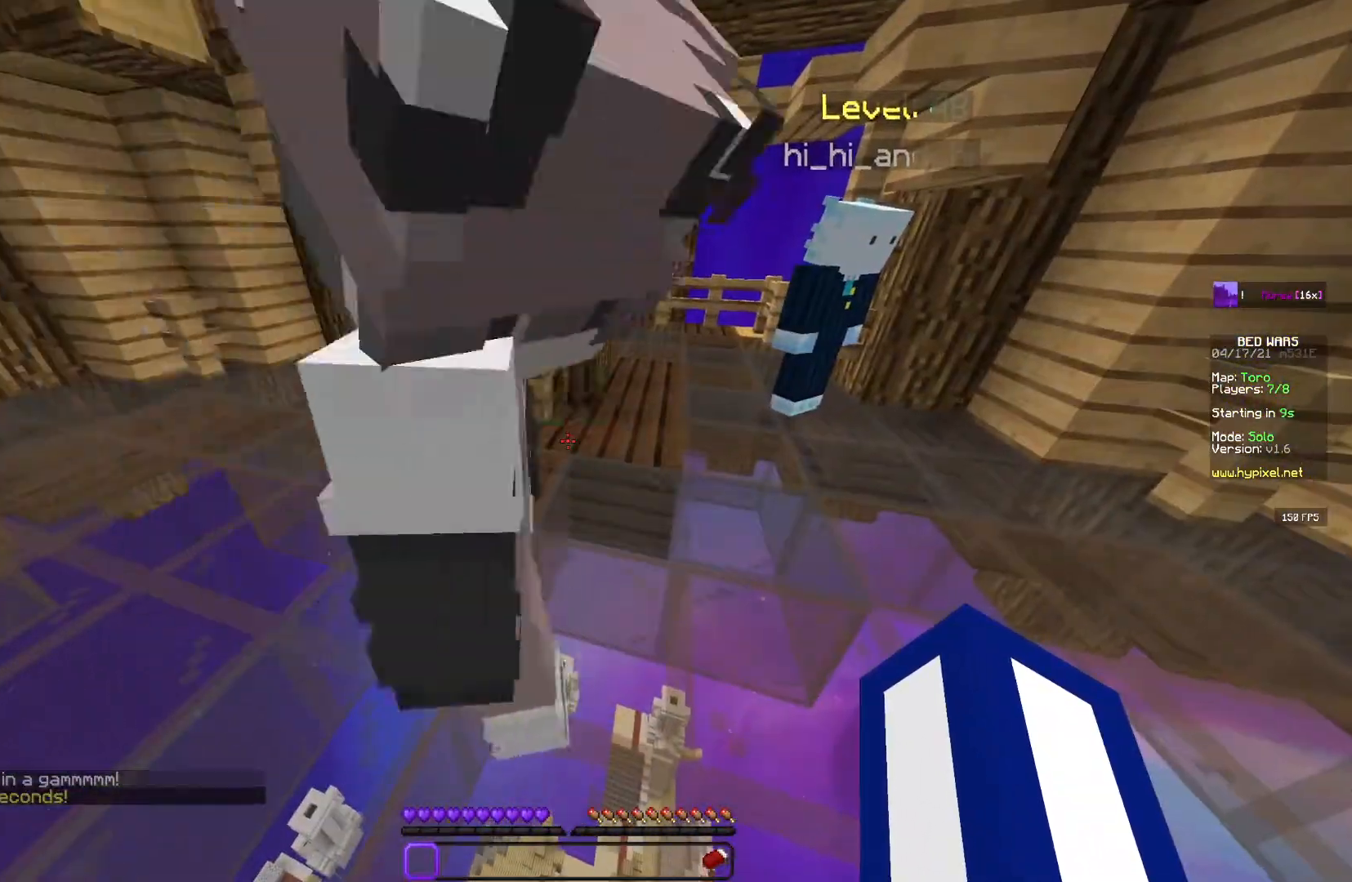
{"keys": [], "mouse": [], "events": []}
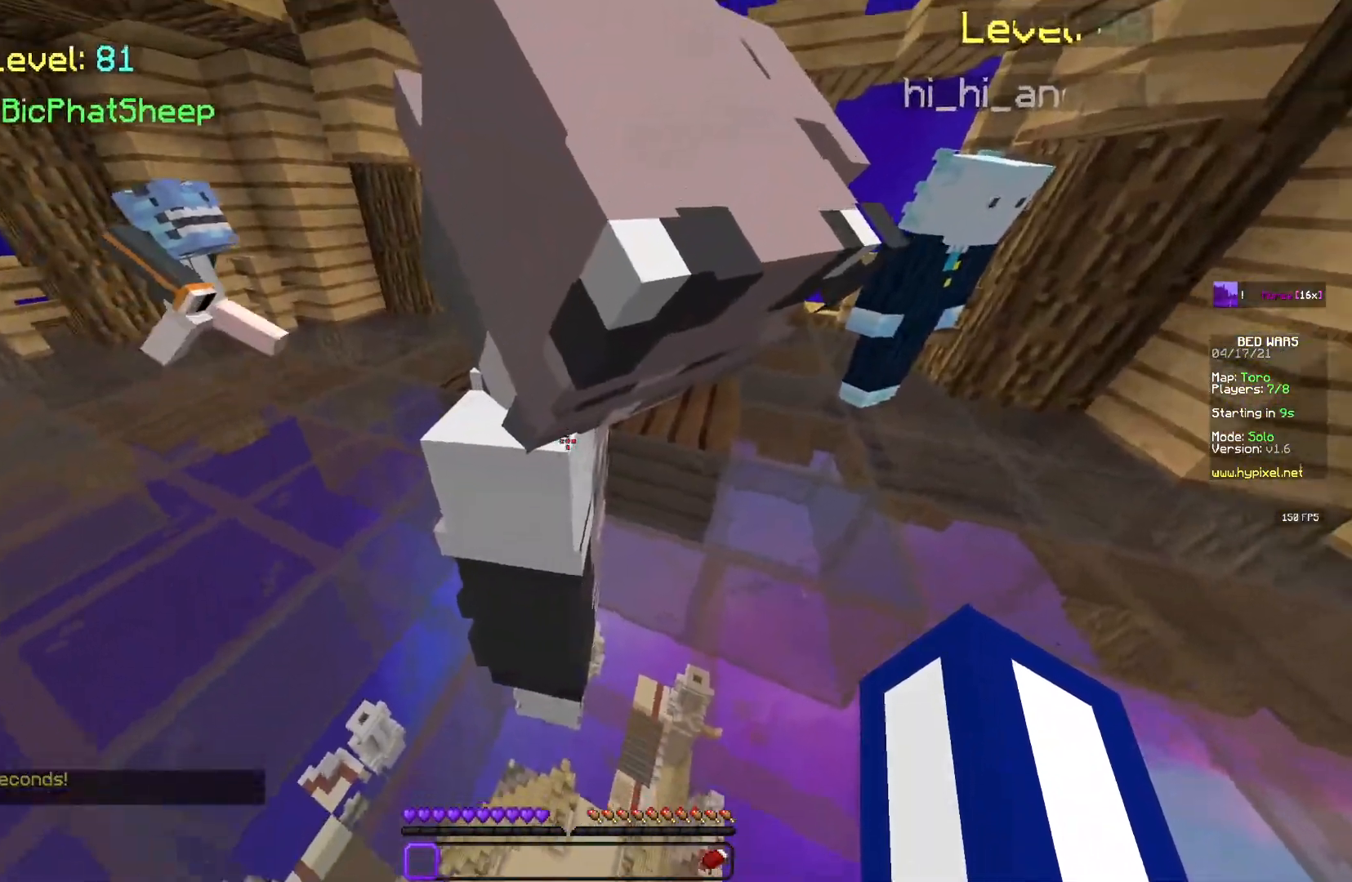
{"keys": ["w"], "mouse": ["right"], "events": [[267, "w", "down"], [500, "mouse_right", "down"]]}
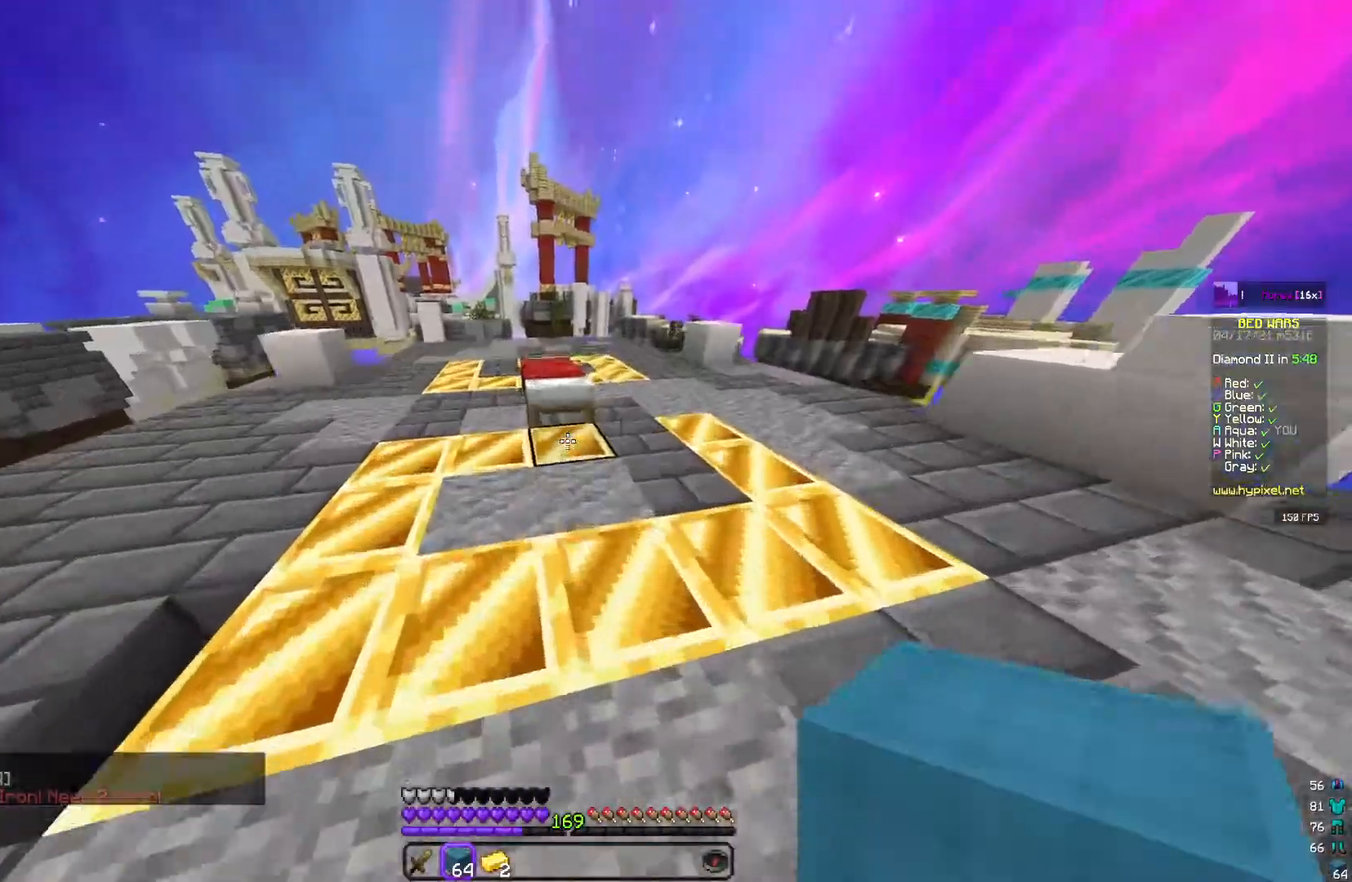
{"keys": [], "mouse": [], "events": [[50, "space", "down"], [117, "mouse_right", "up"], [283, "space", "up"], [400, "w", "up"]]}
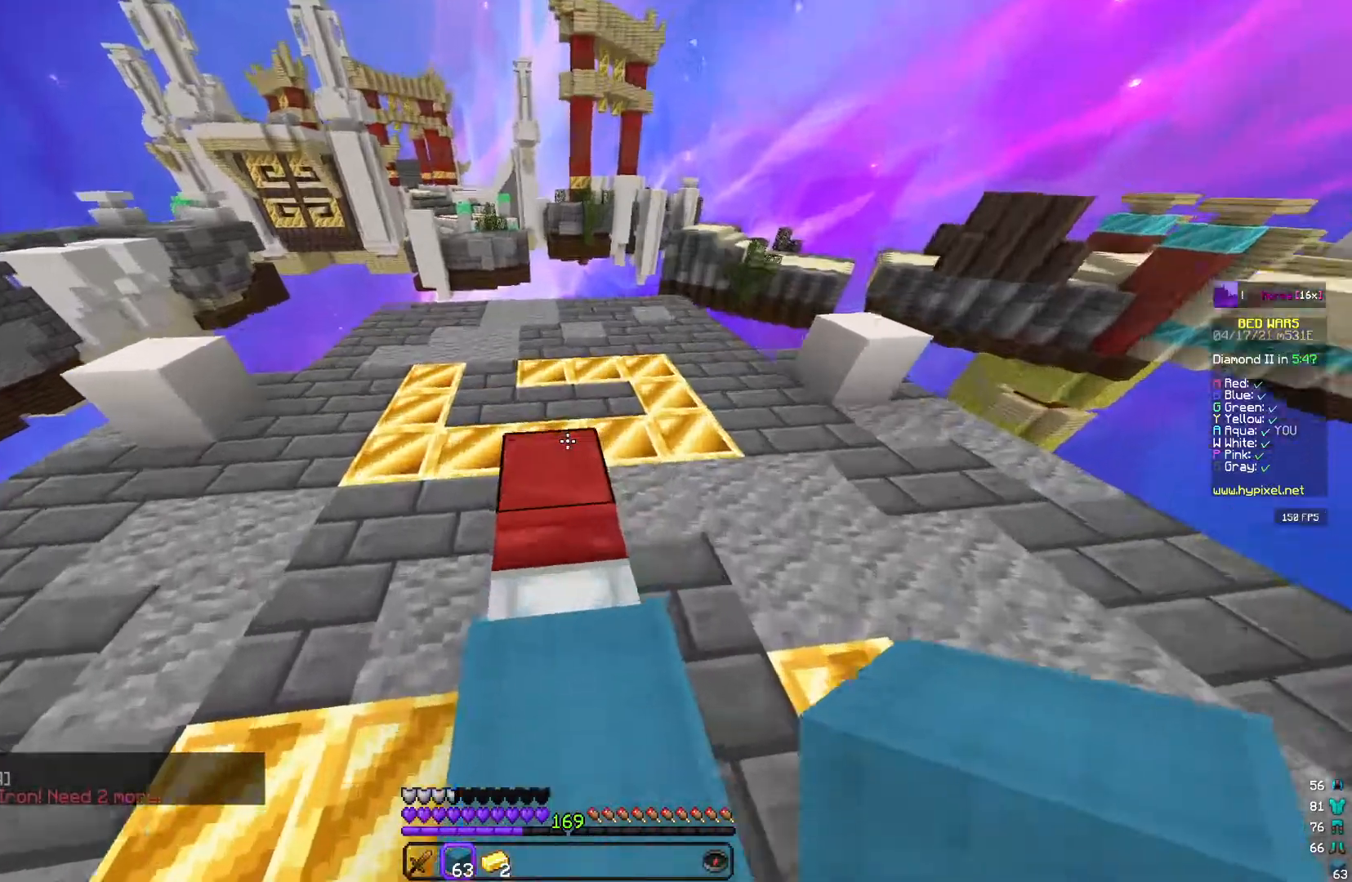
{"keys": ["s"], "mouse": ["right"], "events": [[250, "mouse_right", "down"], [400, "mouse_right", "up"], [450, "s", "down"], [483, "mouse_right", "down"]]}
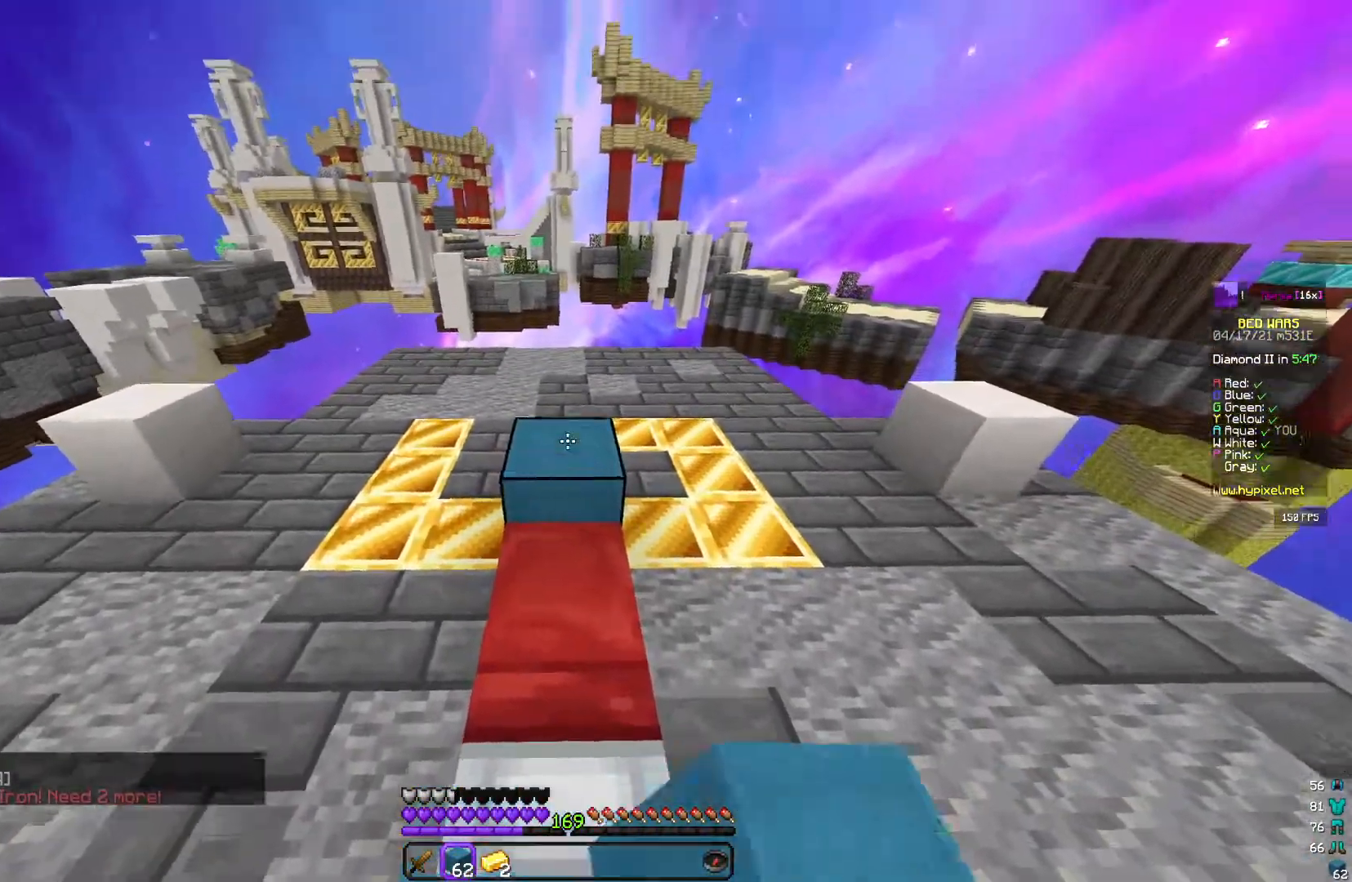
{"keys": ["a"], "mouse": [], "events": [[283, "a", "down"], [283, "mouse_right", "up"], [383, "s", "up"]]}
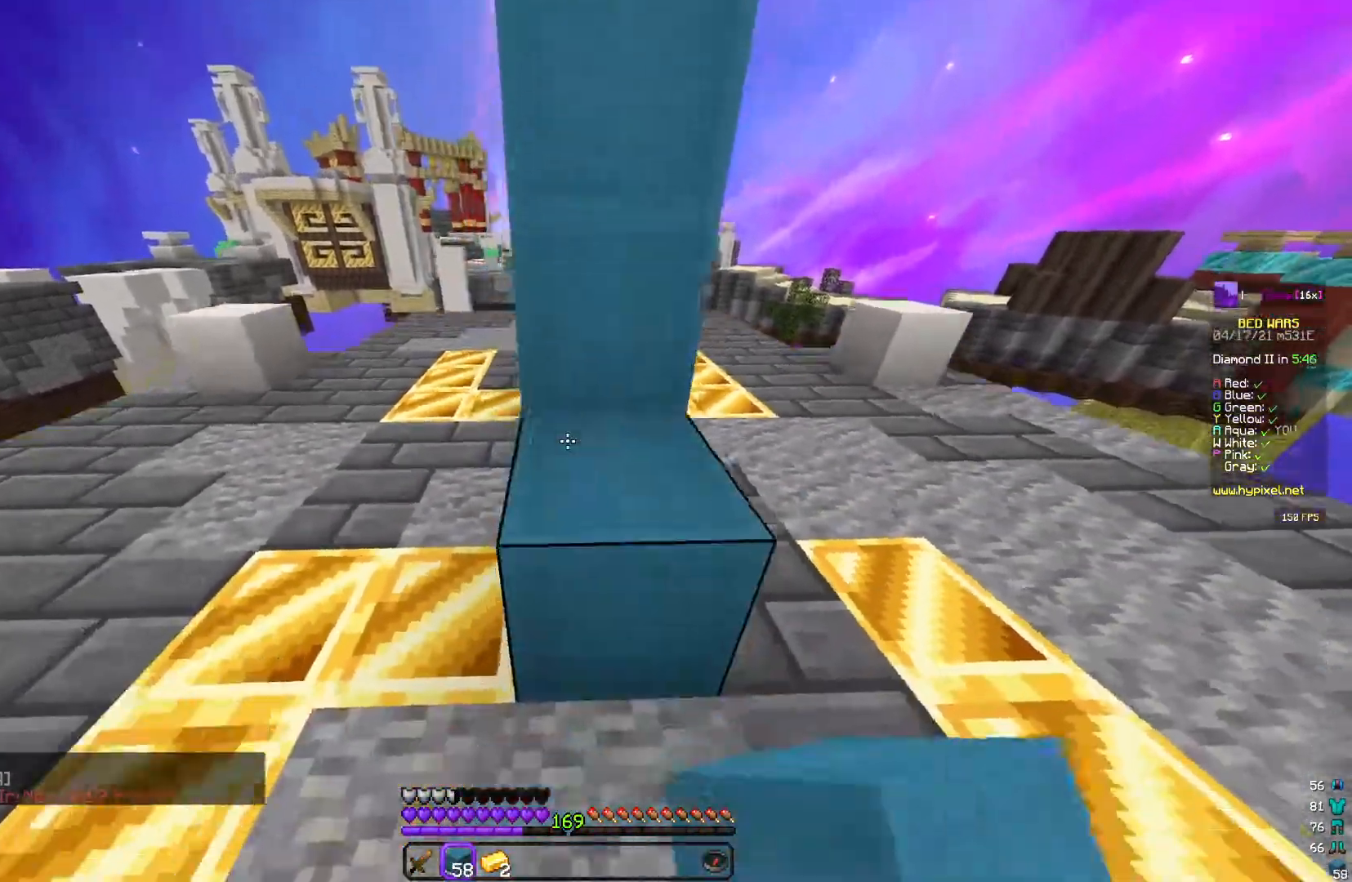
{"keys": ["d"], "mouse": [], "events": [[17, "w", "down"], [133, "mouse_right", "down"], [183, "w", "up"], [200, "a", "up"], [217, "d", "down"], [250, "mouse_right", "up"], [317, "s", "down"], [400, "d", "up"], [433, "s", "up"], [500, "d", "down"]]}
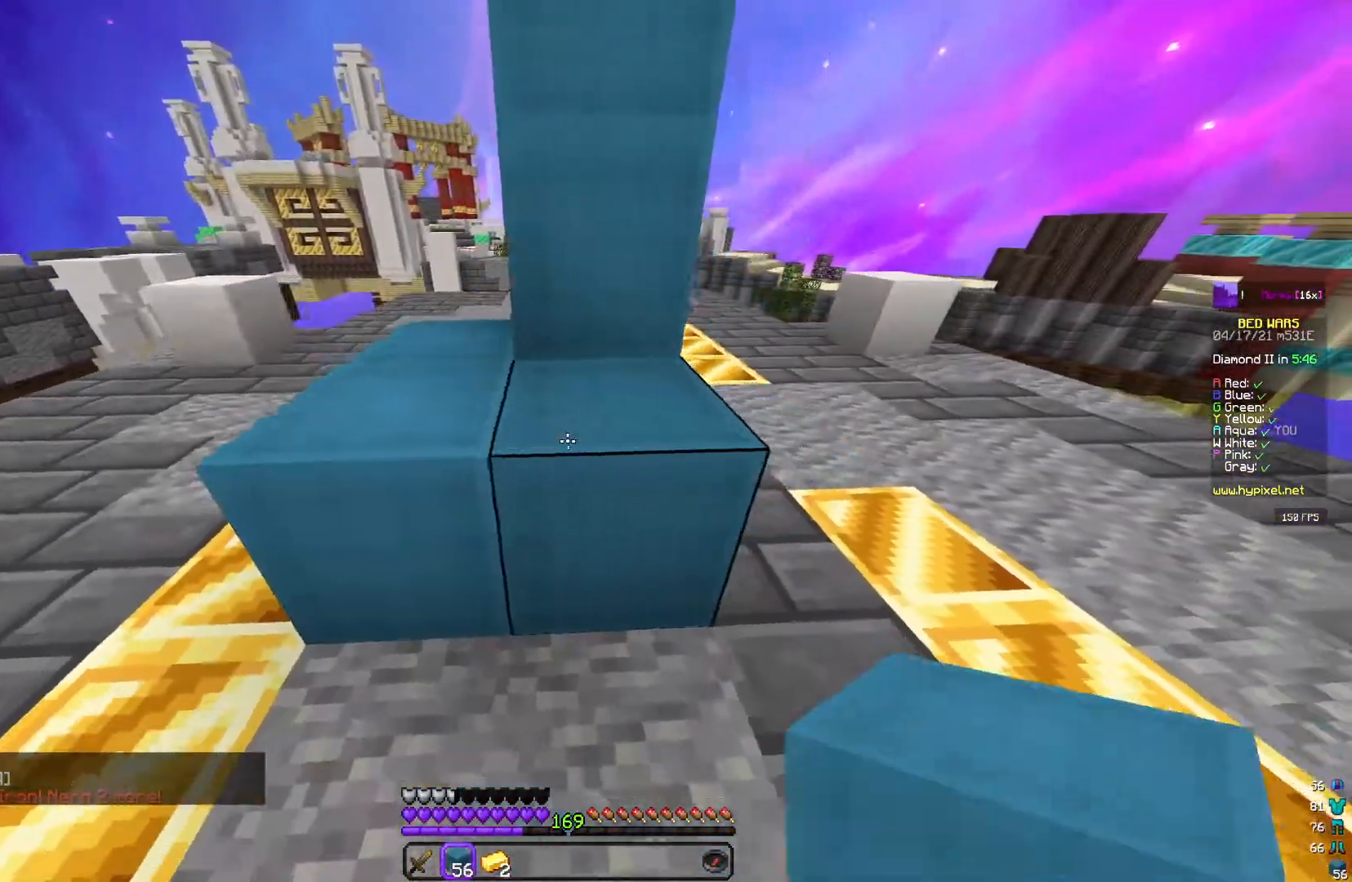
{"keys": [], "mouse": ["right"], "events": [[167, "w", "down"], [417, "mouse_right", "down"], [433, "d", "up"], [450, "w", "up"]]}
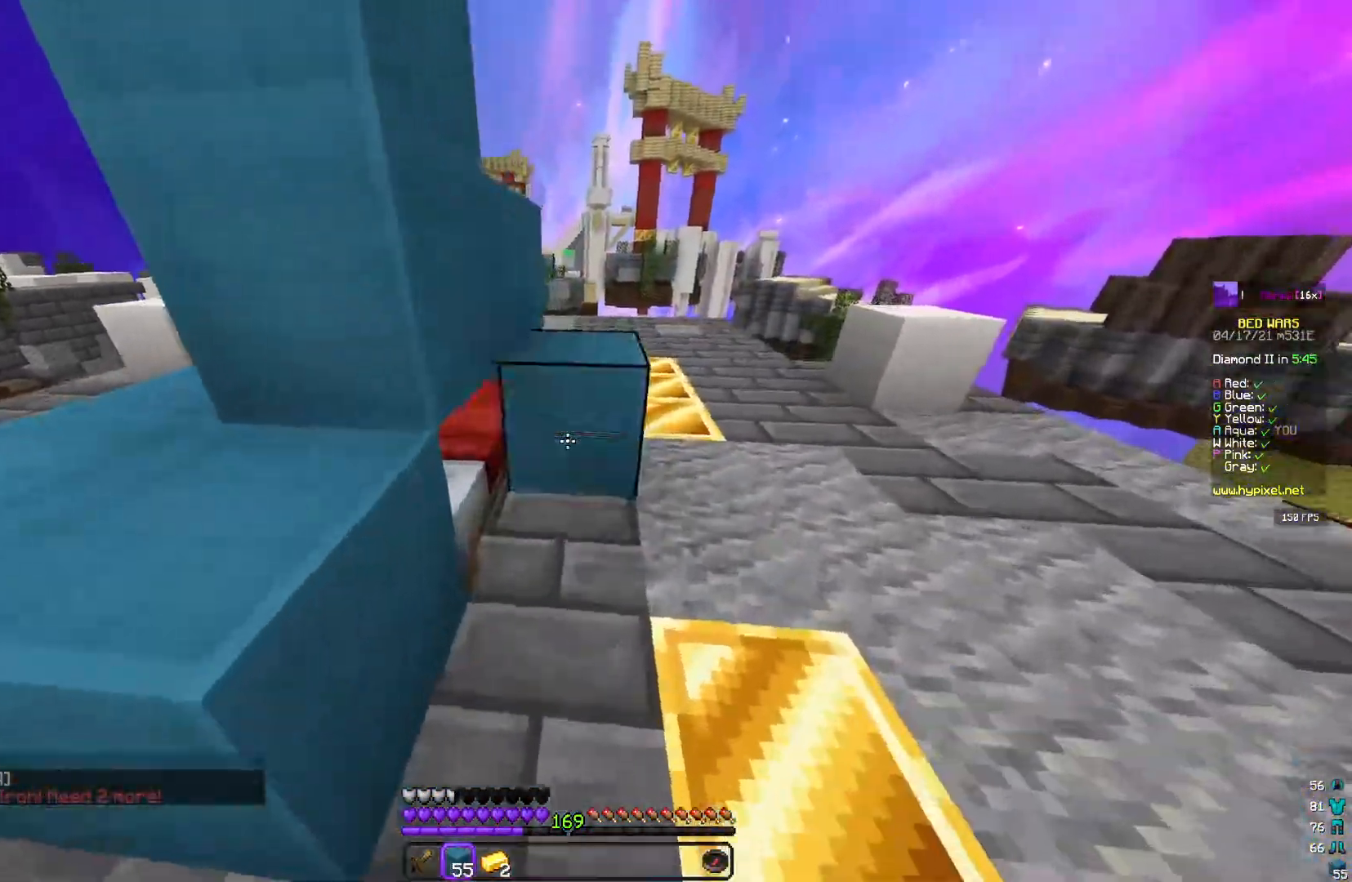
{"keys": ["a", "w"], "mouse": [], "events": [[33, "a", "down"], [67, "mouse_right", "up"], [283, "space", "down"], [317, "w", "down"], [450, "space", "up"]]}
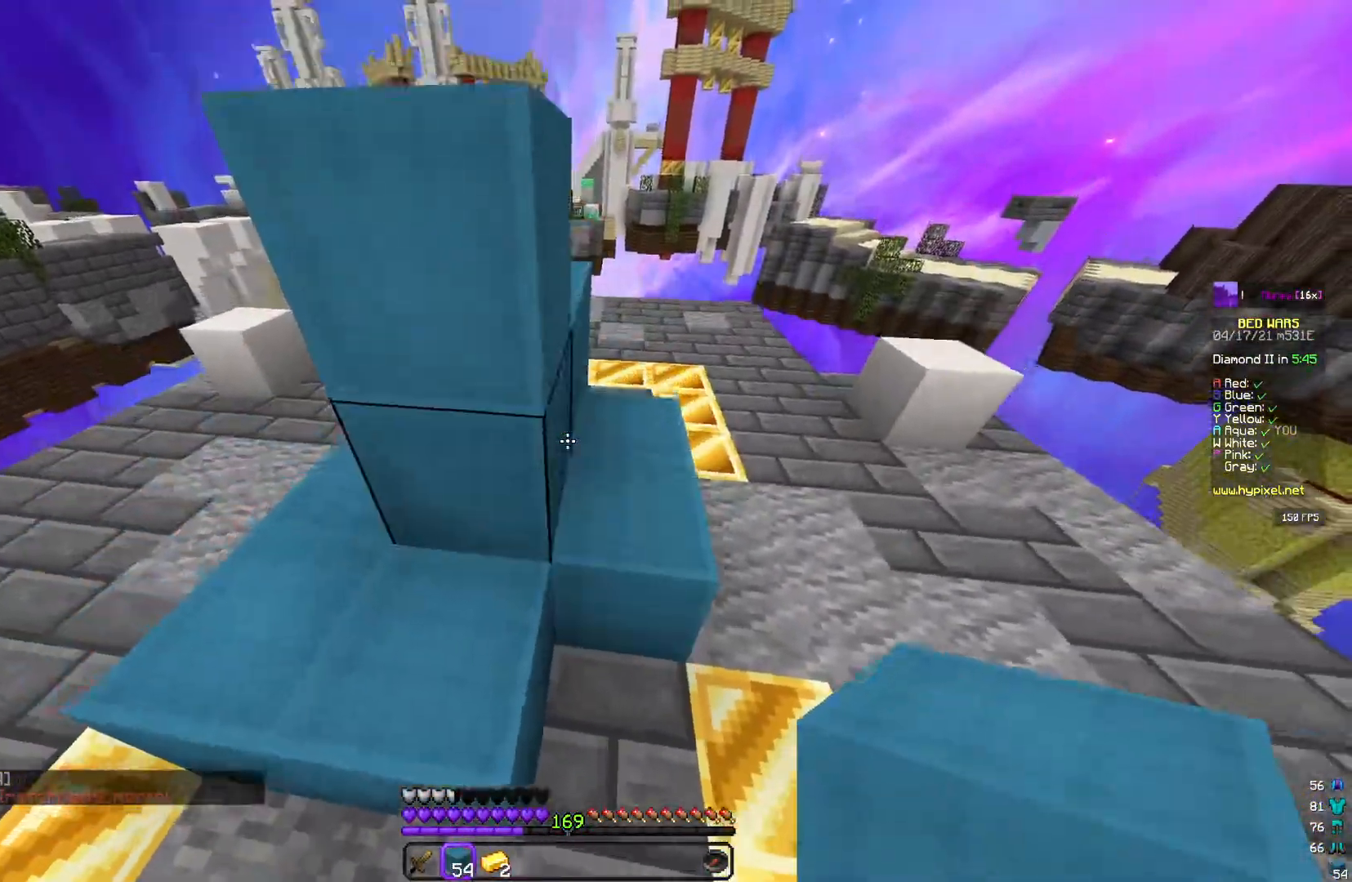
{"keys": ["a", "w"], "mouse": [], "events": [[217, "w", "up"], [333, "w", "down"]]}
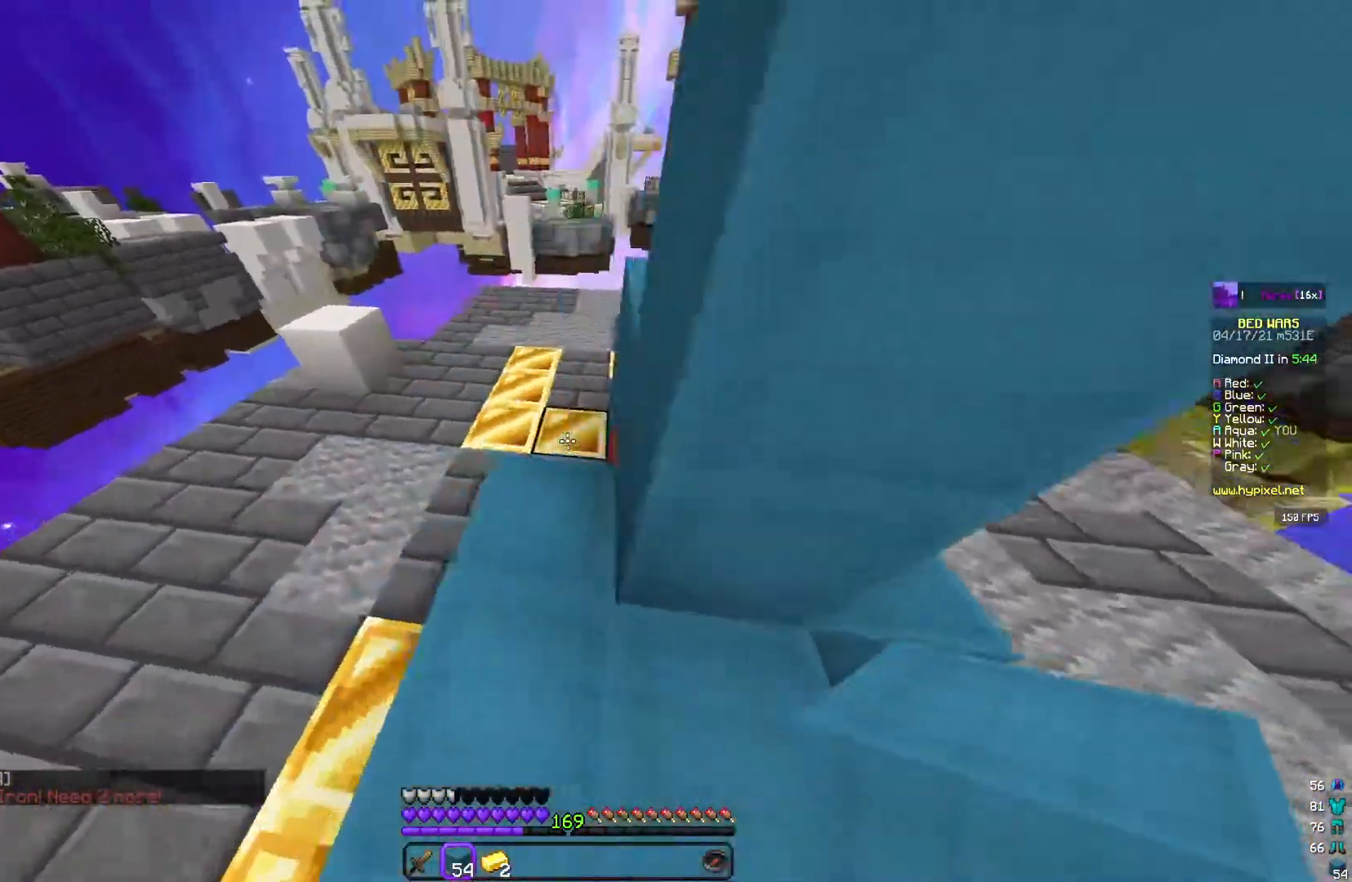
{"keys": [], "mouse": [], "events": [[250, "a", "up"], [367, "w", "up"]]}
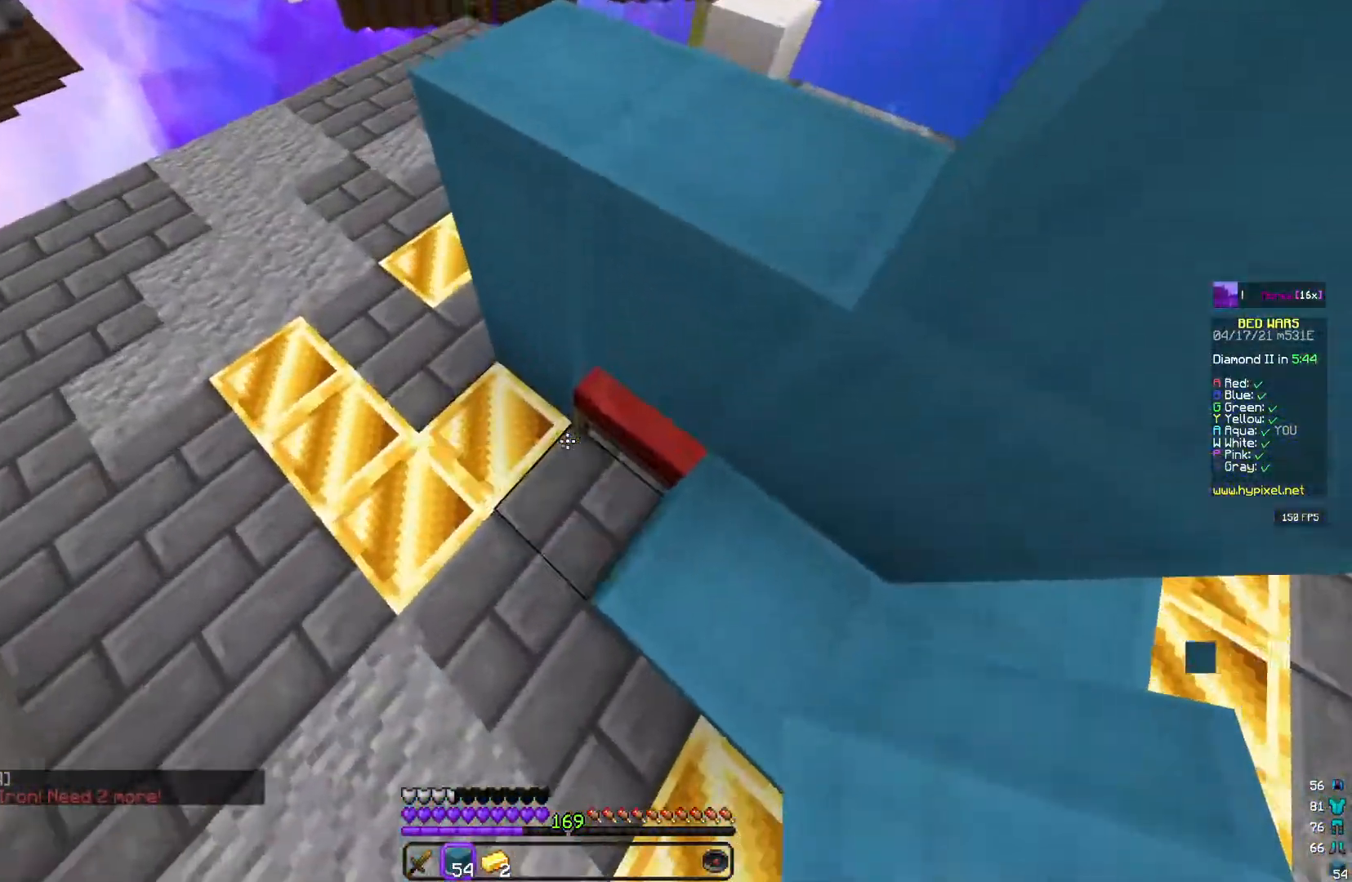
{"keys": [], "mouse": [], "events": [[217, "mouse_right", "down"], [333, "mouse_right", "up"]]}
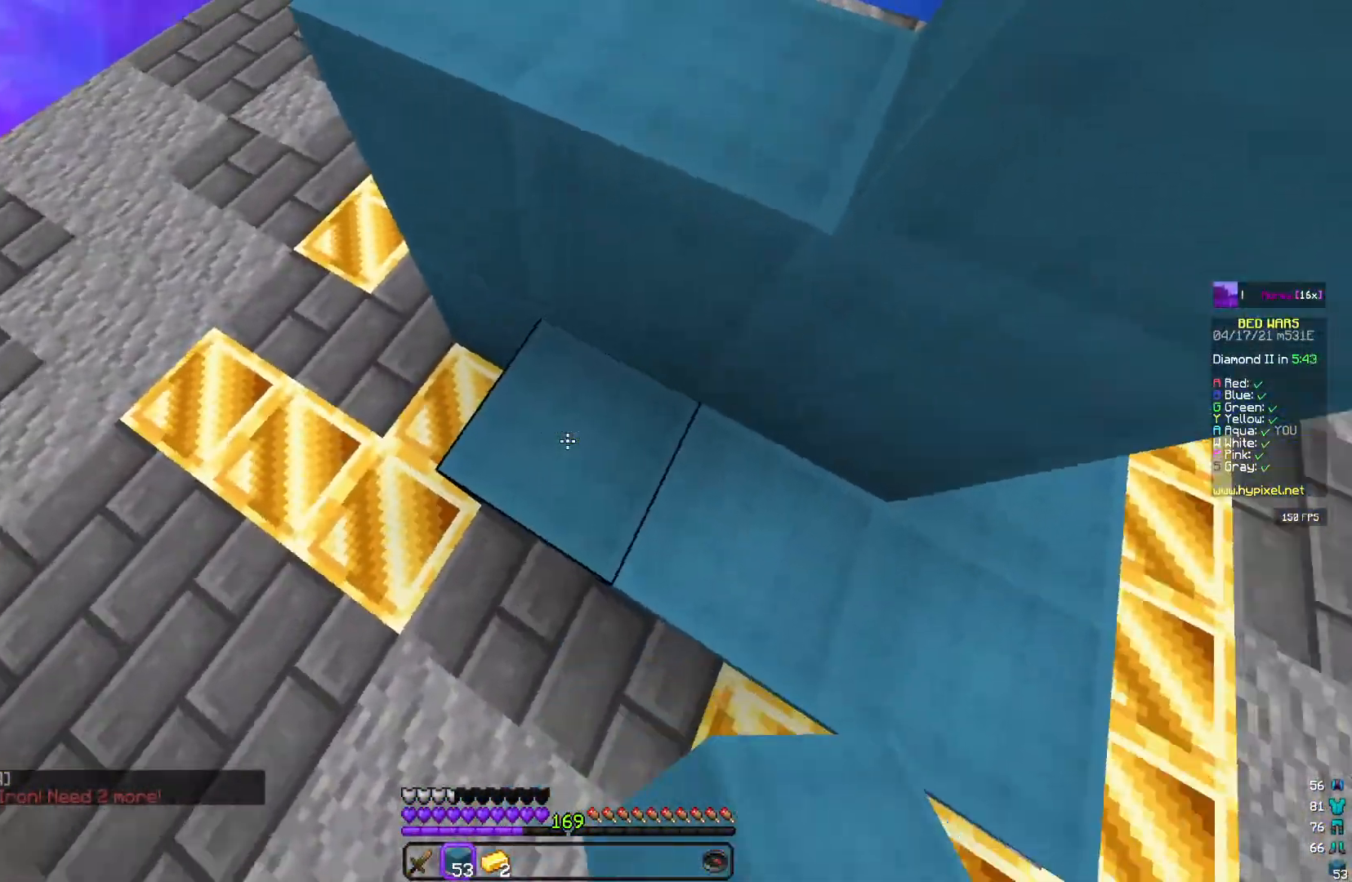
{"keys": [], "mouse": ["left"], "events": [[150, "w", "down"], [183, "d", "down"], [417, "d", "up"], [433, "w", "up"], [467, "mouse_left", "down"]]}
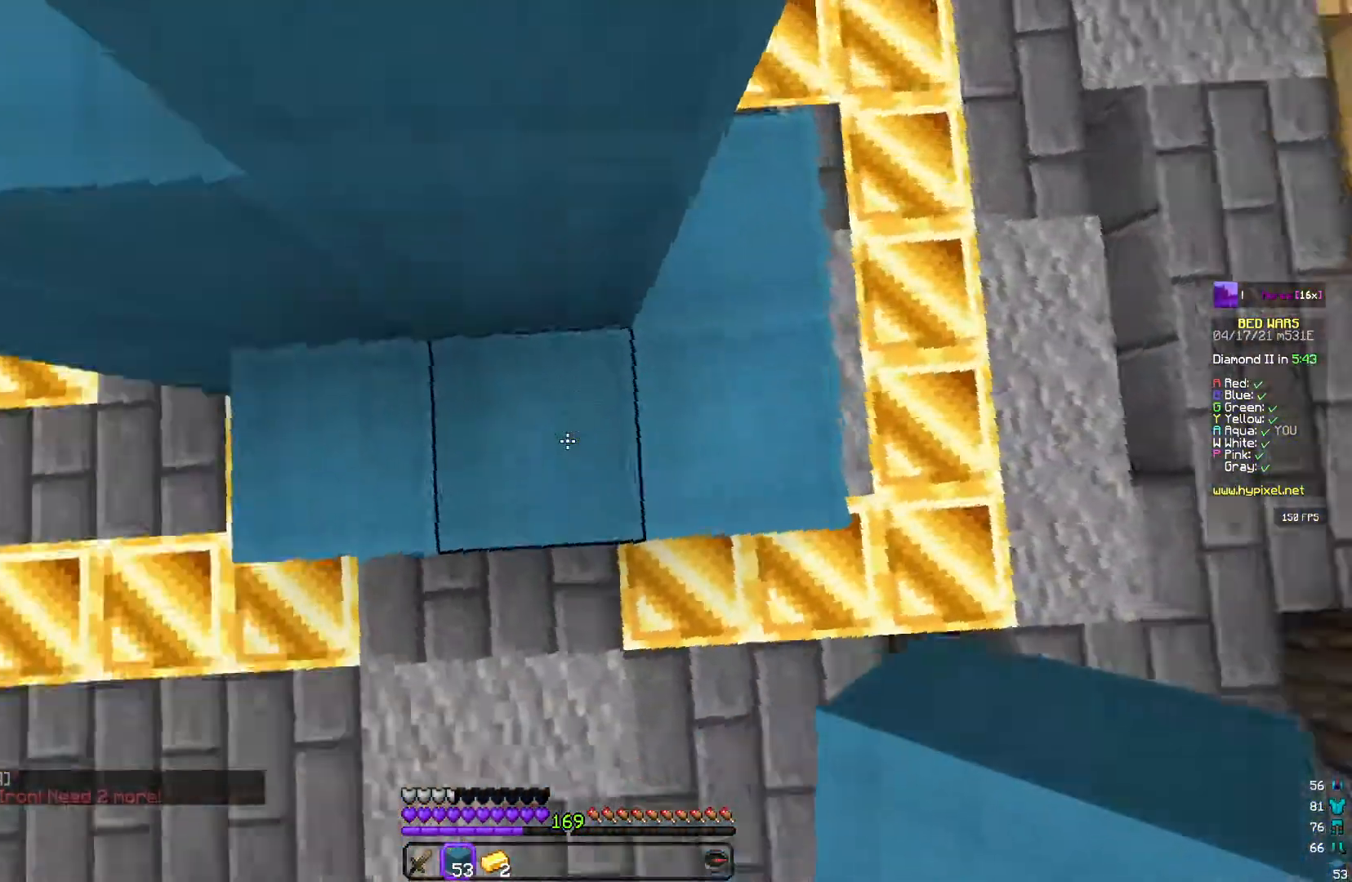
{"keys": ["s"], "mouse": ["left"], "events": [[483, "s", "down"]]}
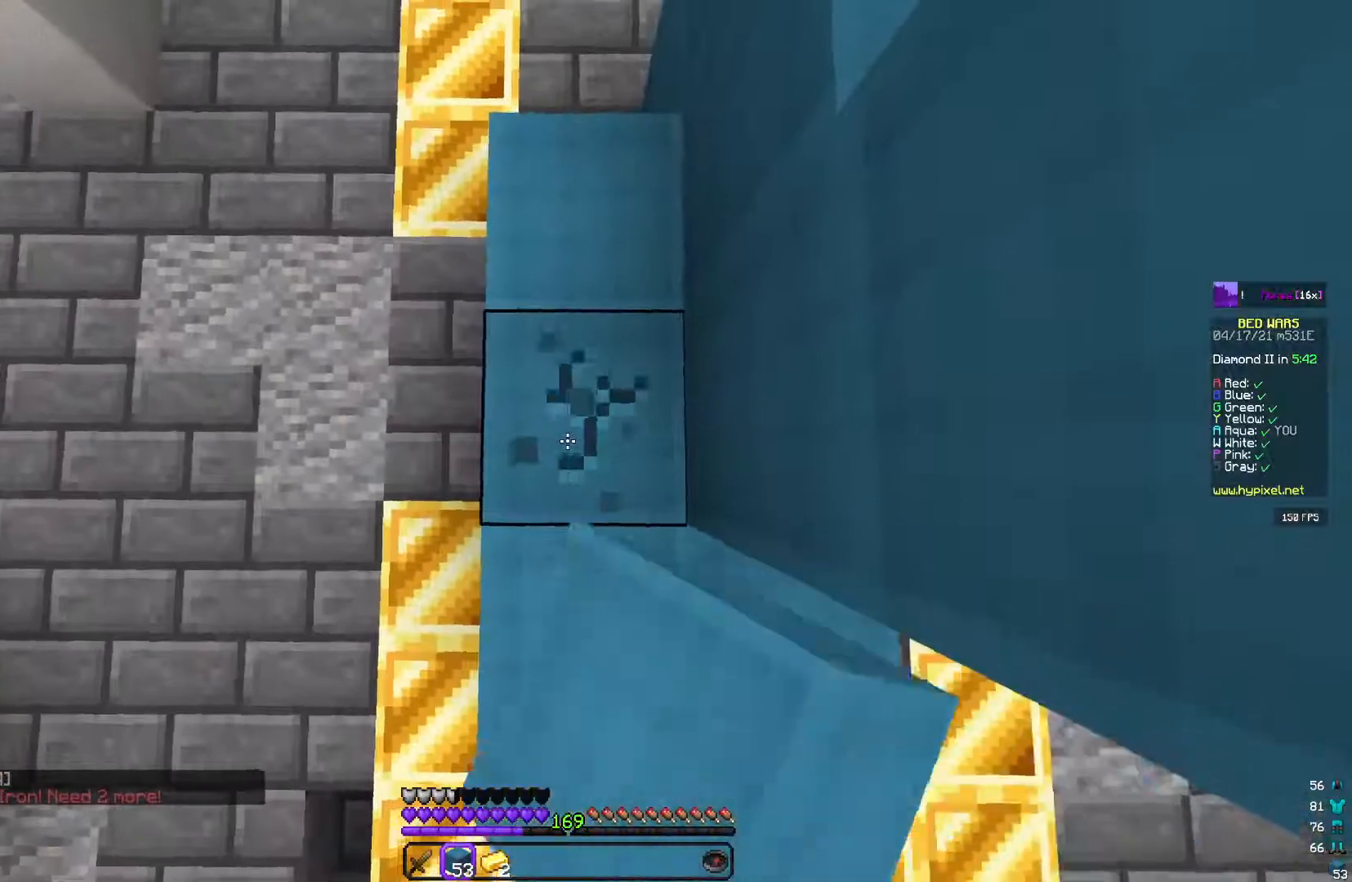
{"keys": [], "mouse": [], "events": [[50, "mouse_left", "up"], [300, "s", "up"], [350, "mouse_left", "down"], [483, "mouse_left", "up"]]}
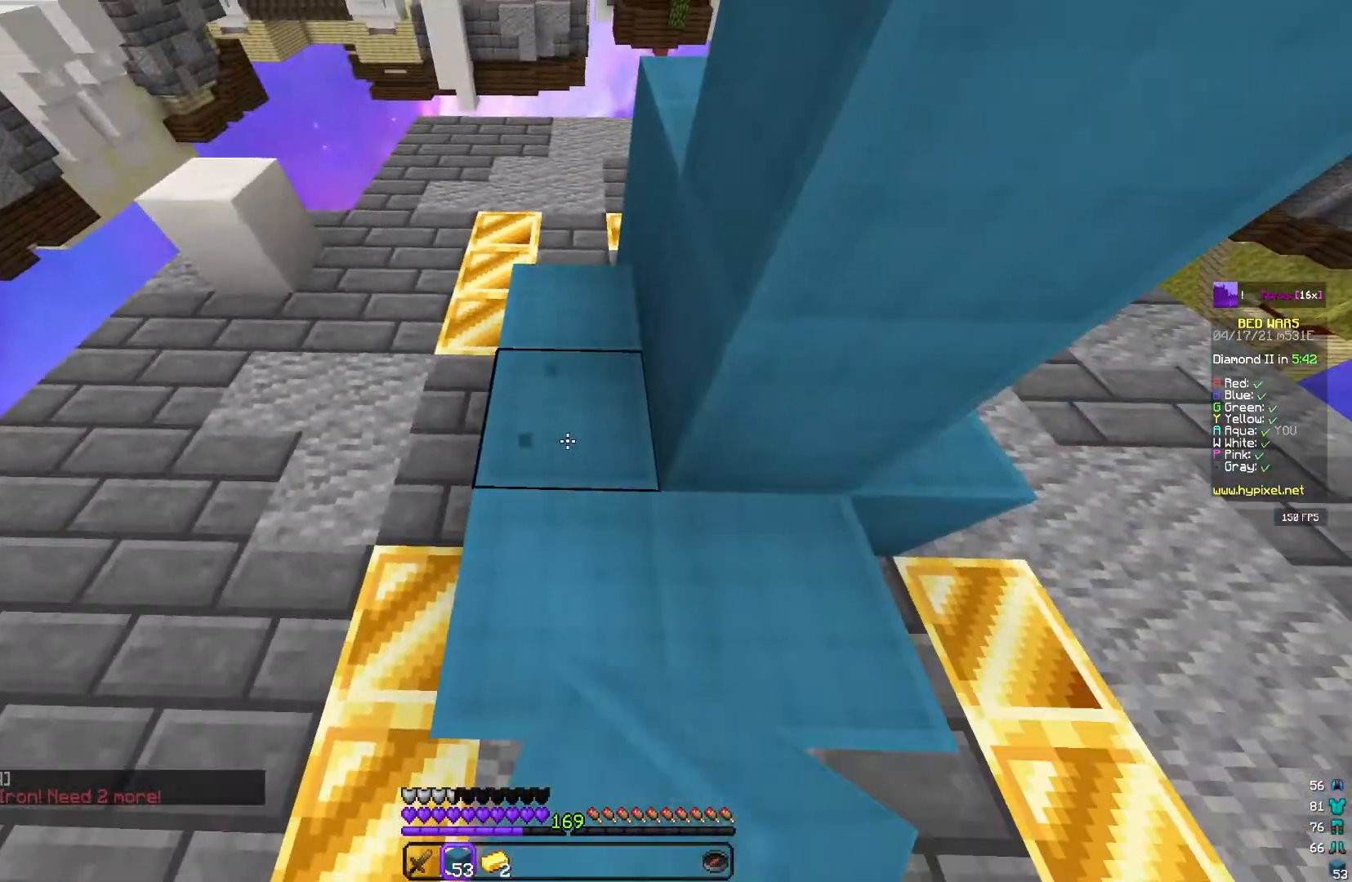
{"keys": [], "mouse": [], "events": [[17, "mouse_left", "down"], [117, "w", "down"], [167, "mouse_left", "up"], [300, "mouse_left", "down"], [333, "w", "up"], [483, "mouse_left", "up"]]}
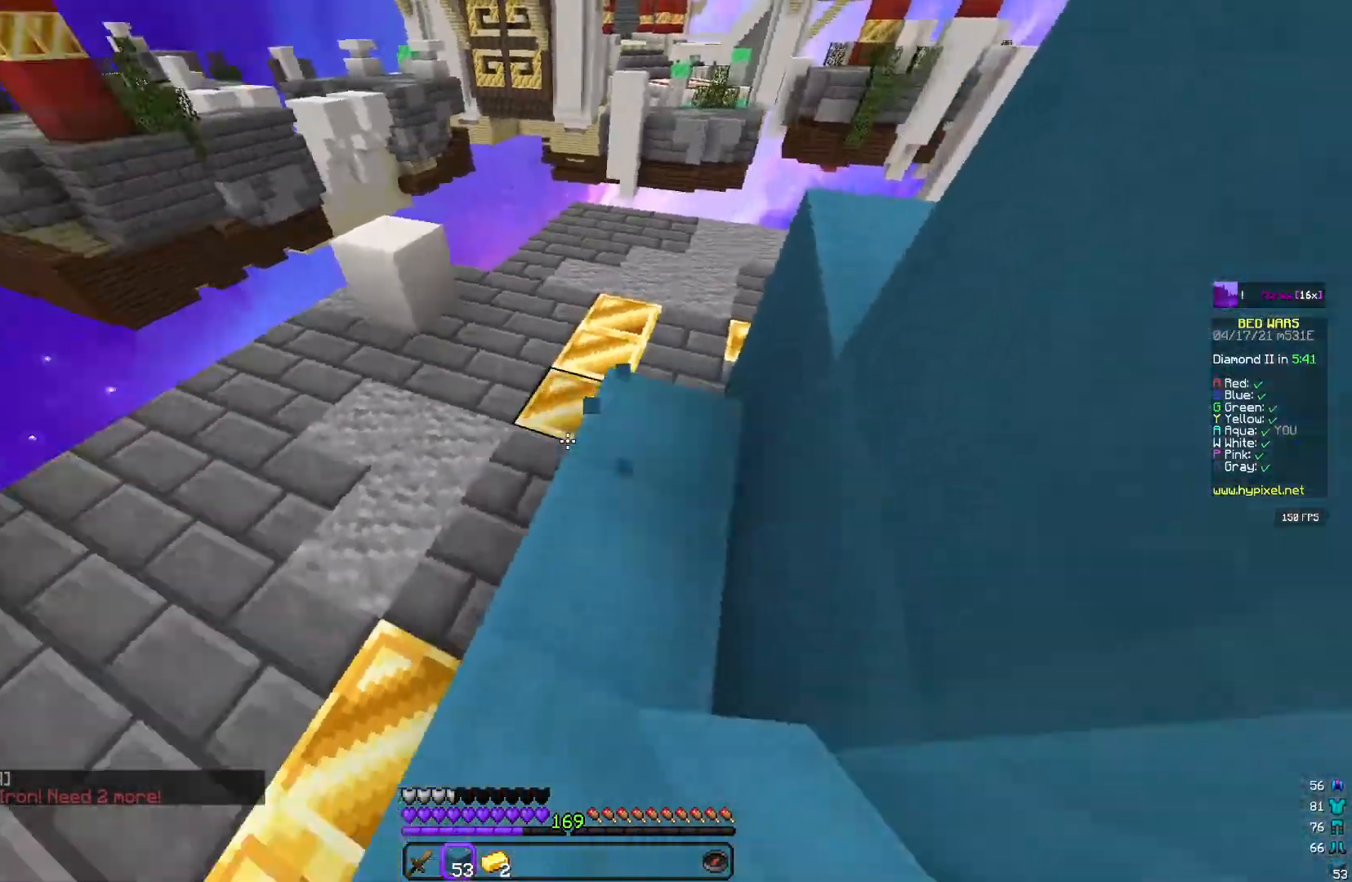
{"keys": [], "mouse": [], "events": []}
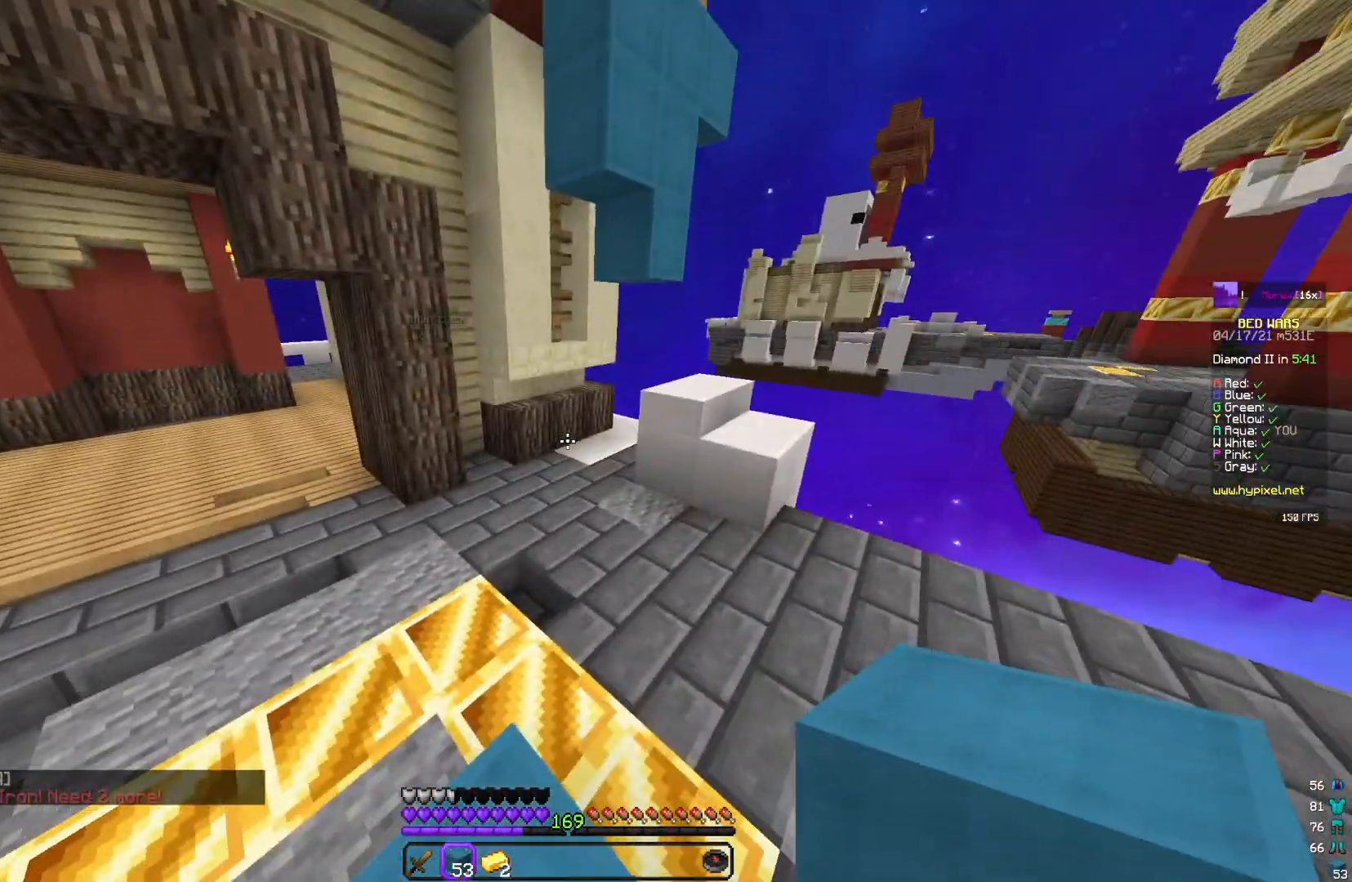
{"keys": ["space", "w"], "mouse": [], "events": [[300, "w", "down"], [400, "space", "down"]]}
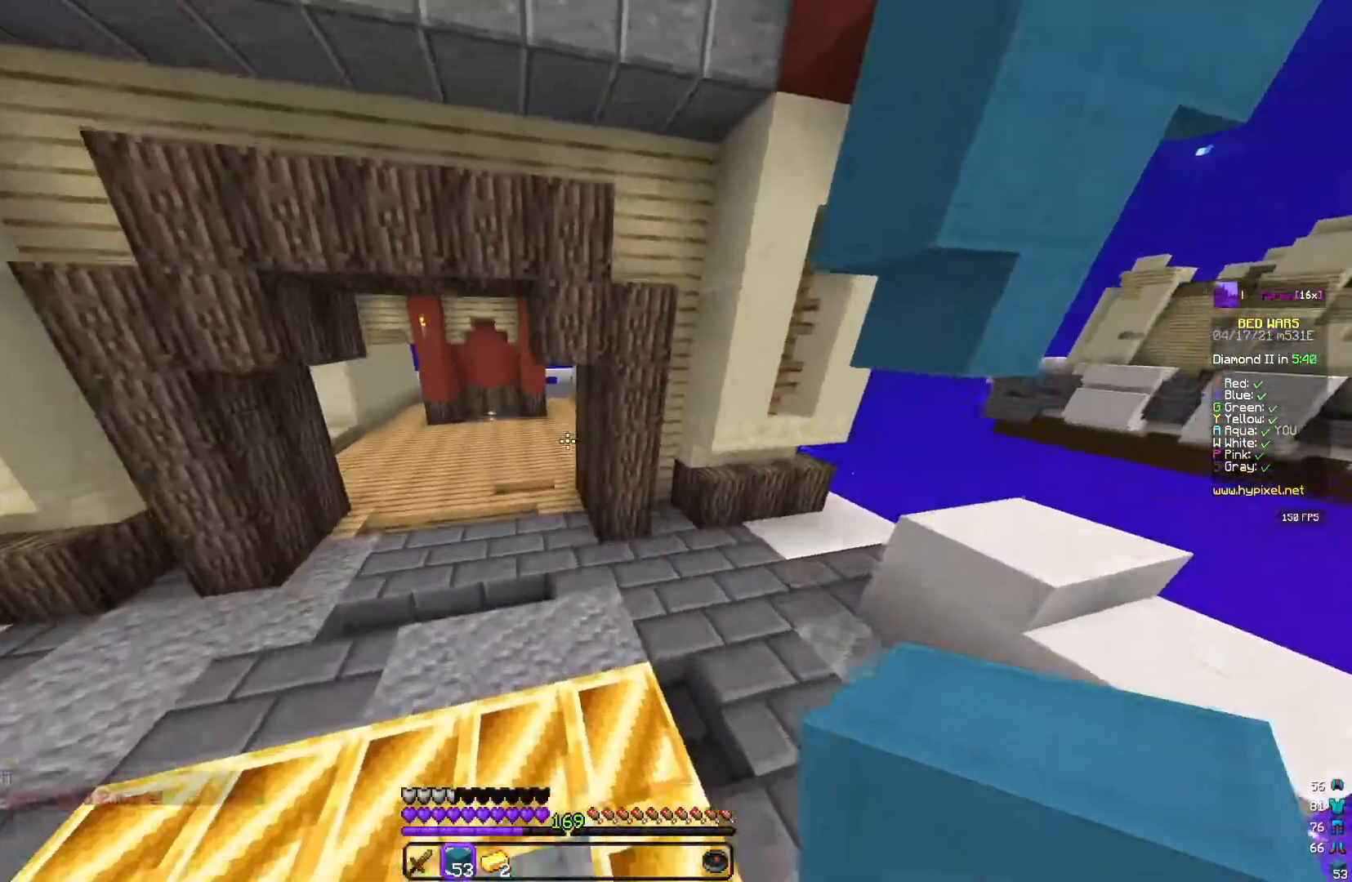
{"keys": ["space", "w"], "mouse": [], "events": [[100, "space", "up"], [133, "a", "down"], [417, "a", "up"], [467, "space", "down"]]}
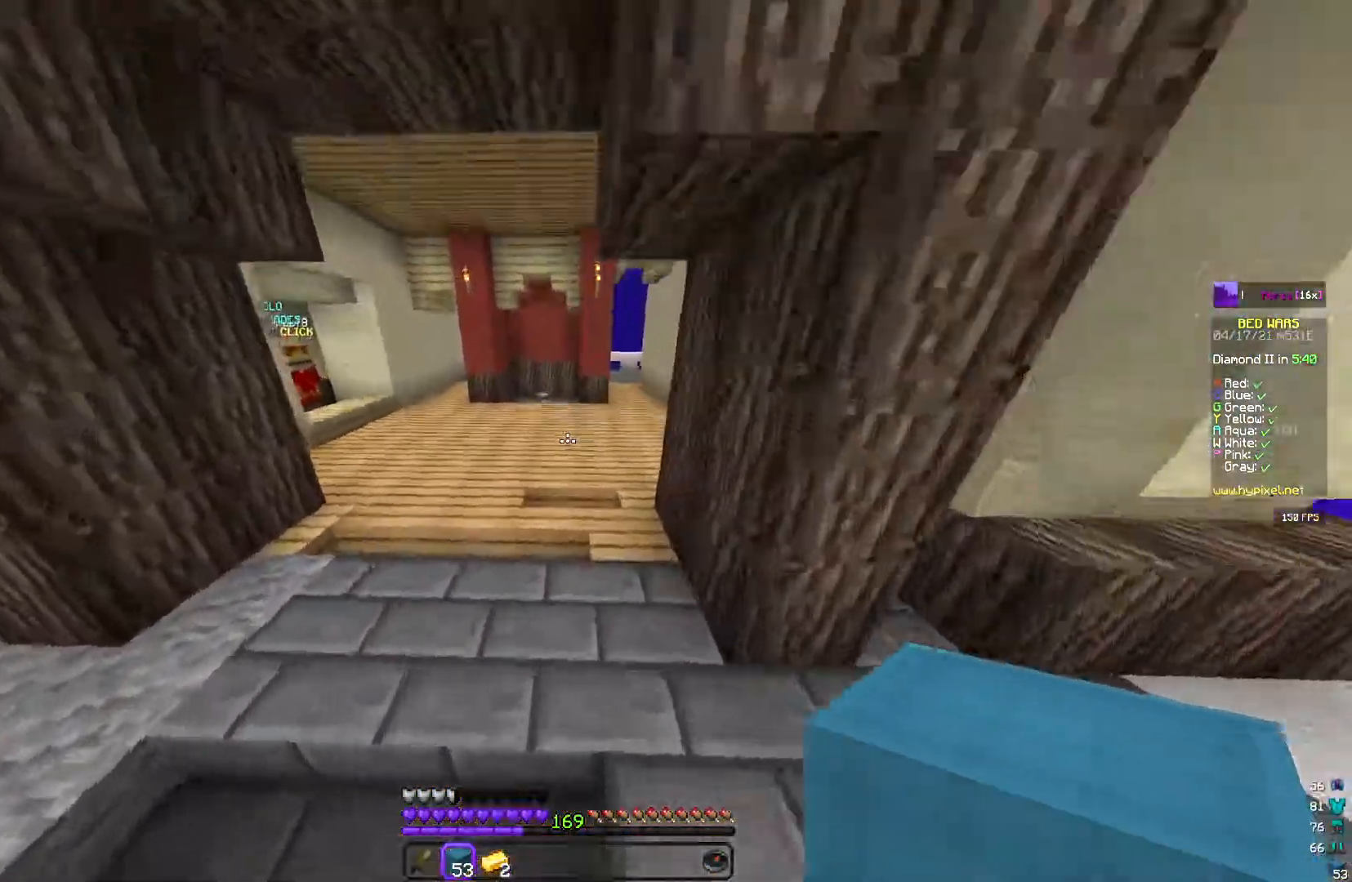
{"keys": ["w"], "mouse": [], "events": [[50, "mouse_left", "down"], [183, "mouse_left", "up"], [300, "space", "up"]]}
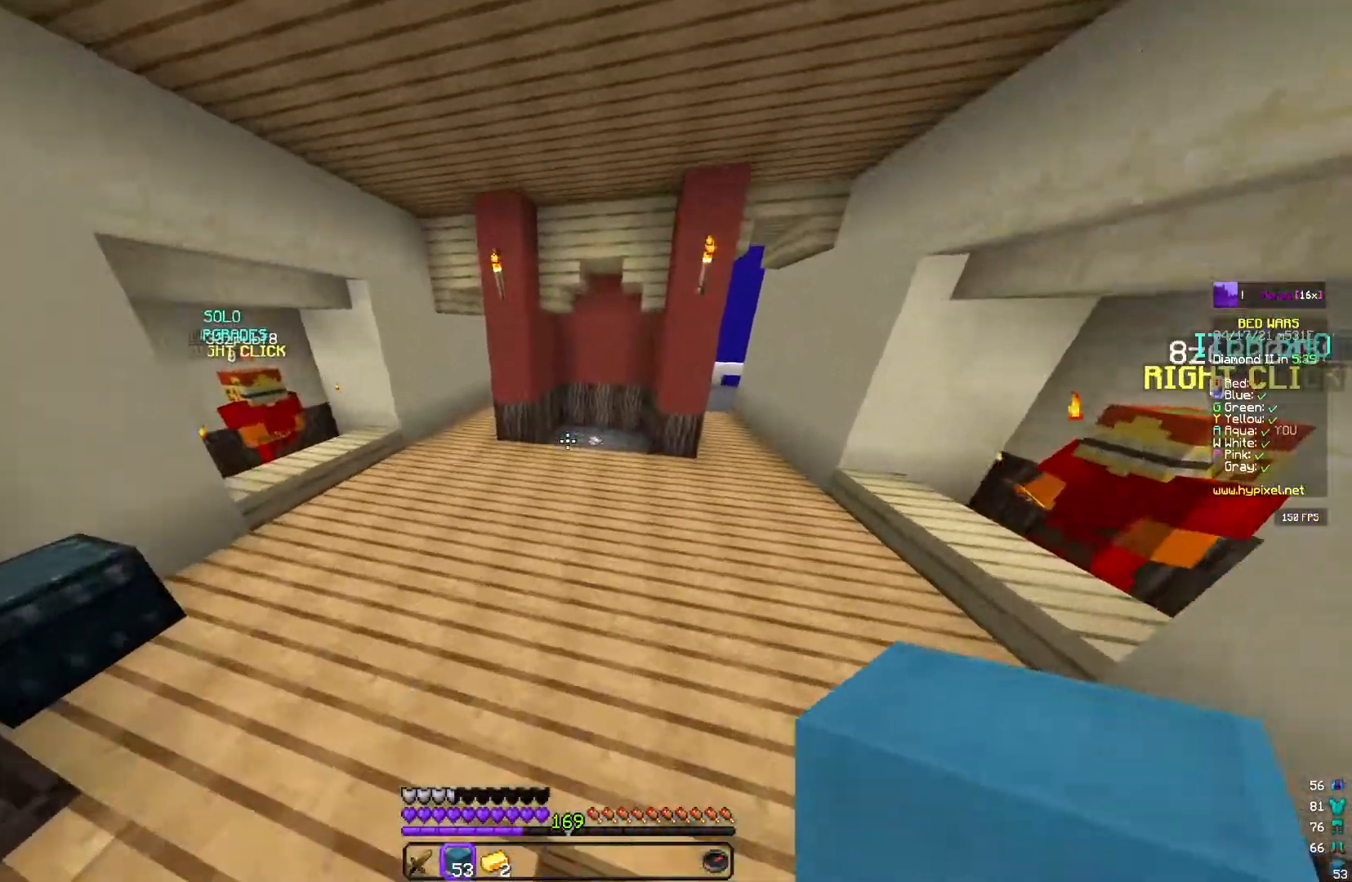
{"keys": ["space", "w"], "mouse": [], "events": [[283, "space", "down"]]}
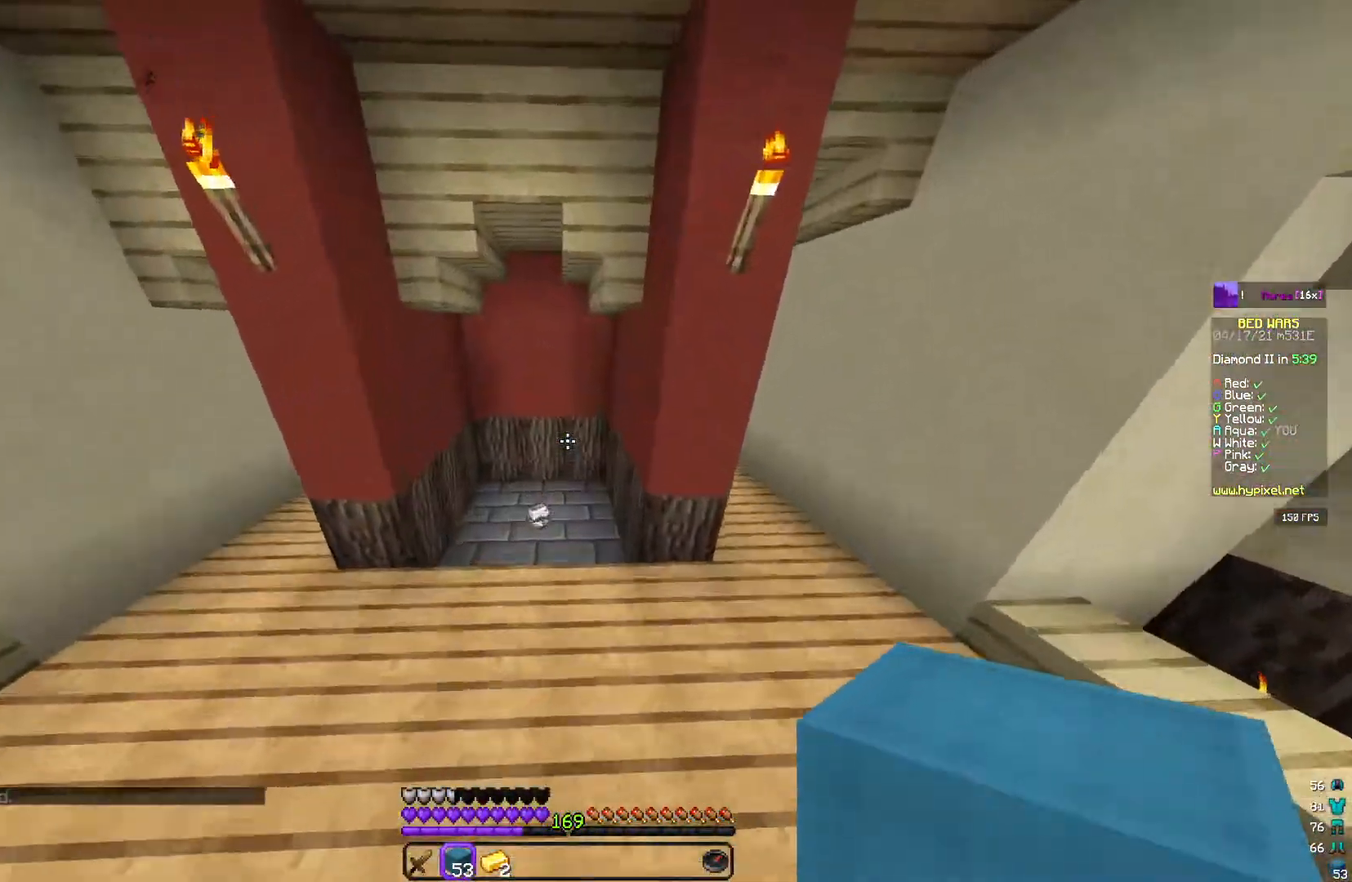
{"keys": ["a", "w"], "mouse": [], "events": [[50, "space", "up"], [367, "a", "down"]]}
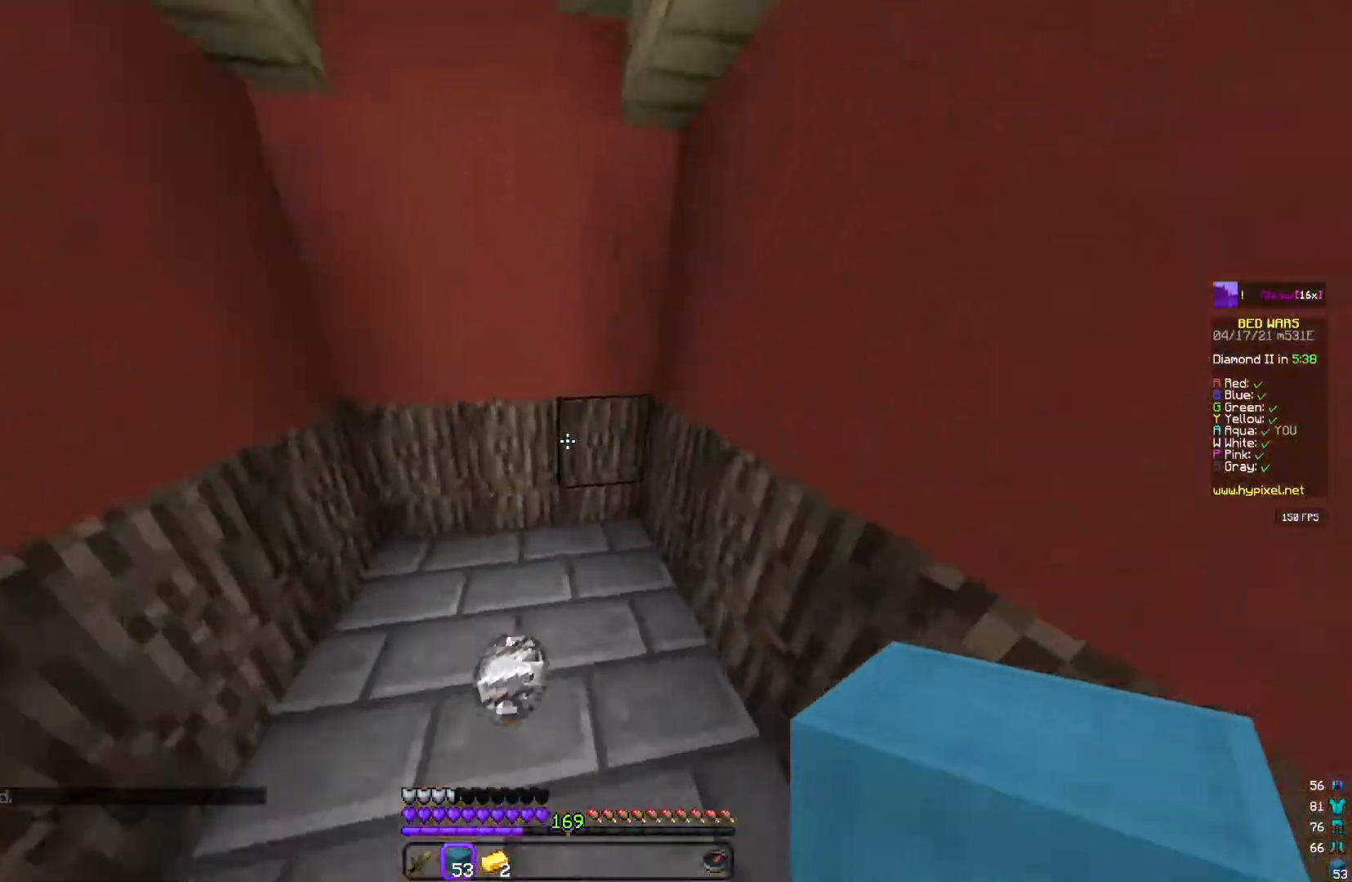
{"keys": ["d", "w"], "mouse": [], "events": [[167, "a", "up"], [183, "d", "down"]]}
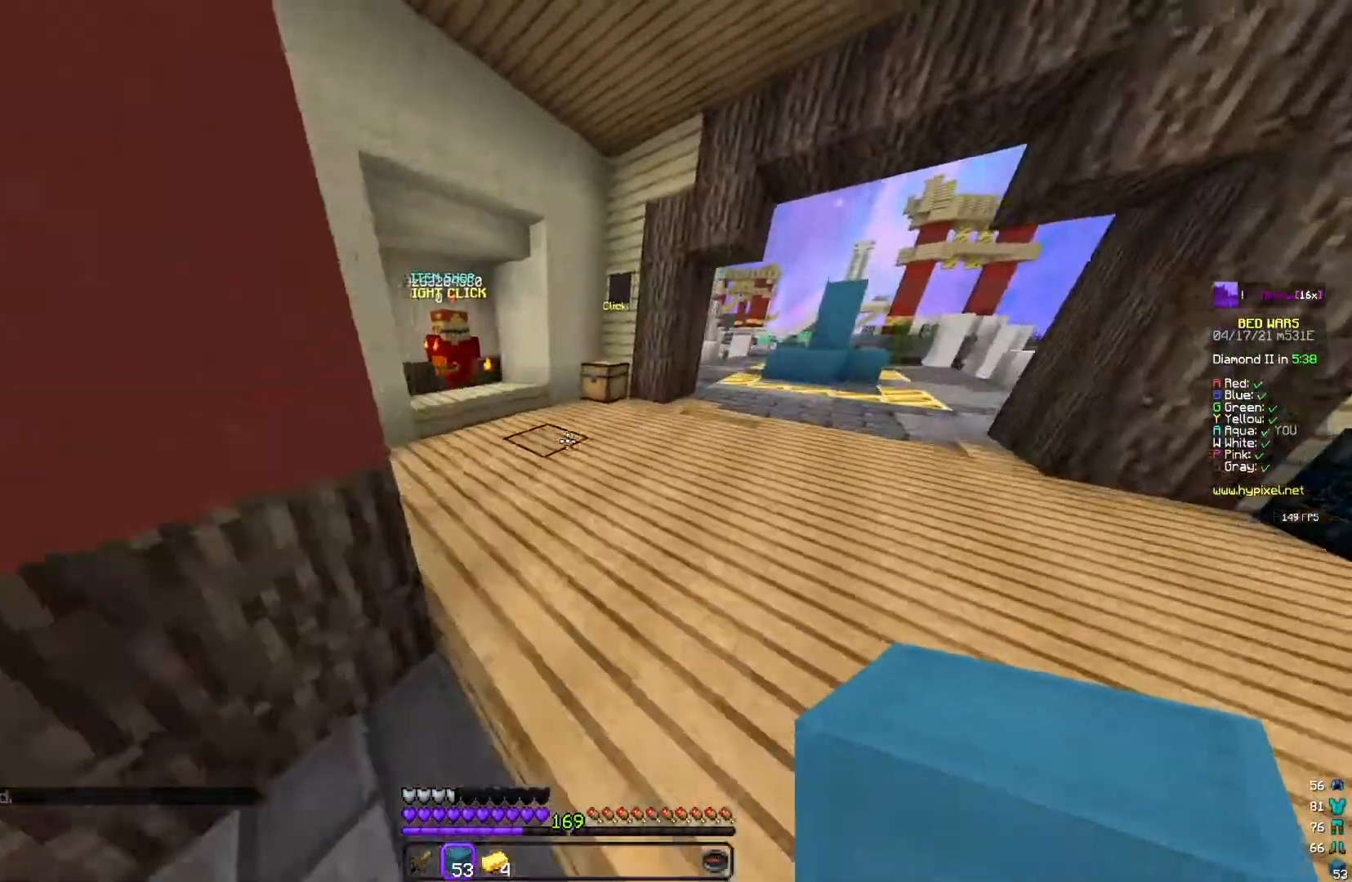
{"keys": ["w"], "mouse": [], "events": [[17, "d", "up"]]}